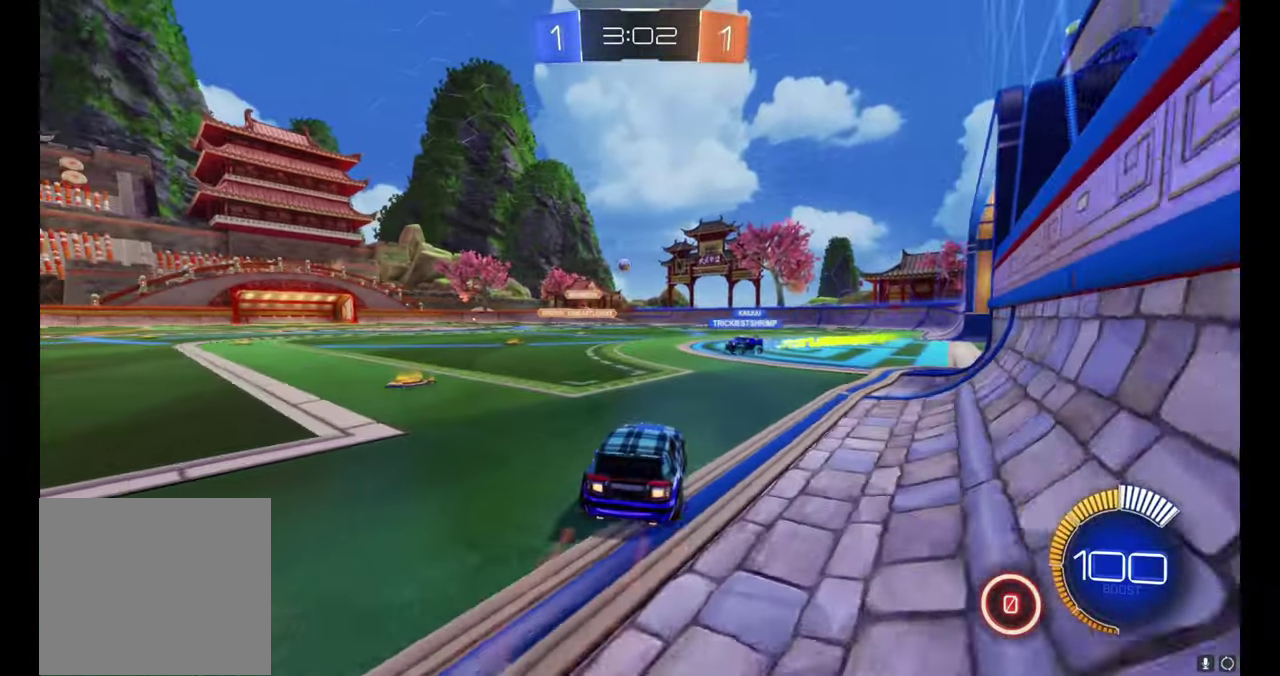
Gameplay with a controller (Xbox layout); each line is a JSON object with the inputs held at the frame after it. "events" lists button and stick changes between this image and that frame as [ms after this image, input, new state], when the widget could be followed in between. Not read: L1 right_stick.
{"buttons": ["R2"], "left_stick": "center"}
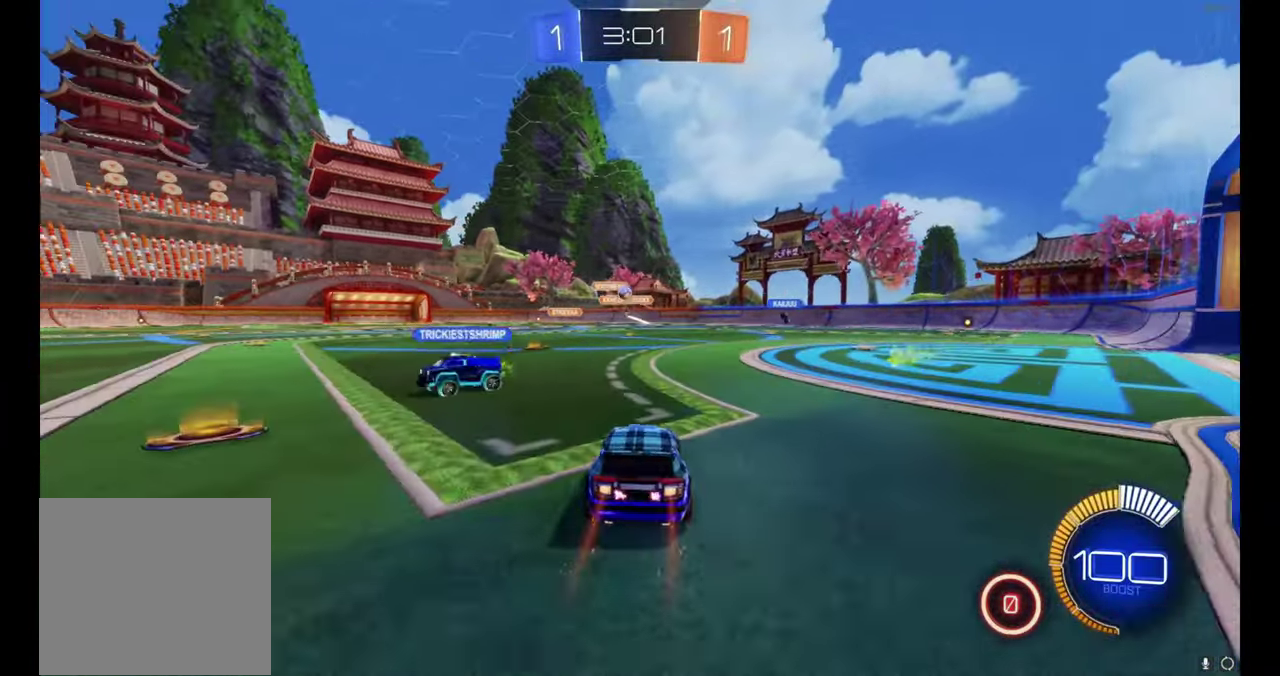
{"buttons": [], "left_stick": "left", "events": [[400, "left_stick", "left"], [483, "R2", "up"]]}
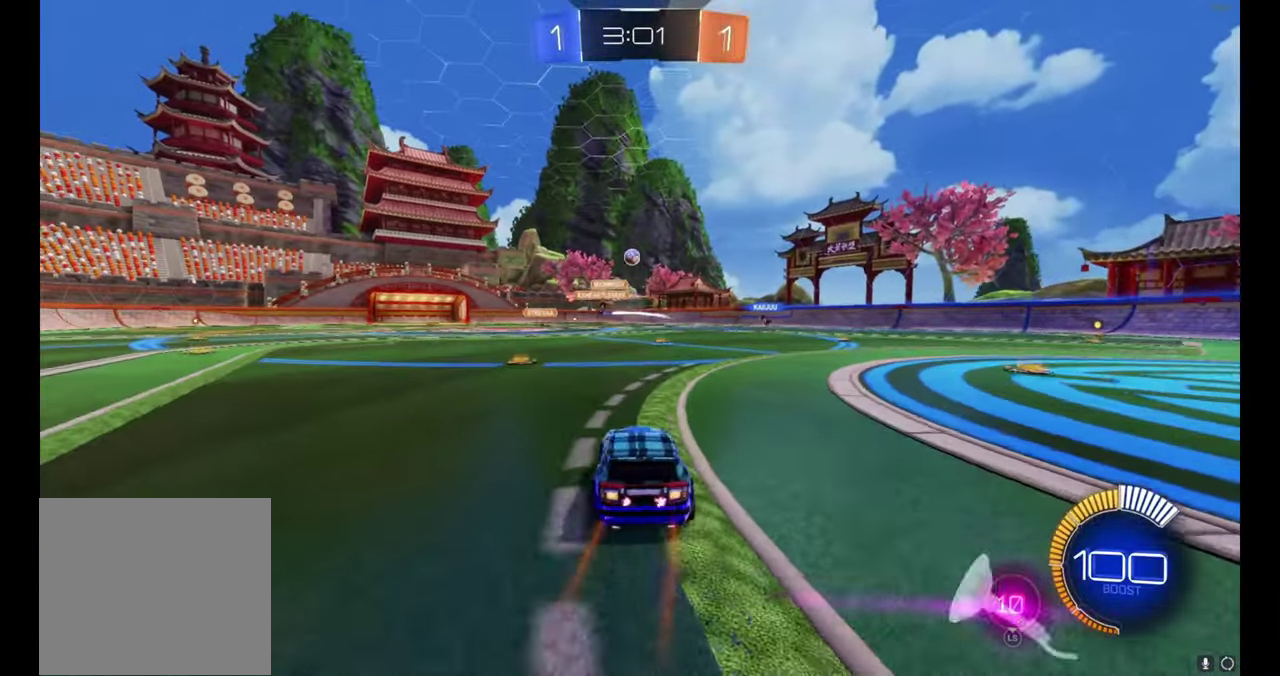
{"buttons": ["R2"], "left_stick": "up-left", "events": [[100, "R2", "down"], [117, "left_stick", "center"], [450, "left_stick", "up-left"]]}
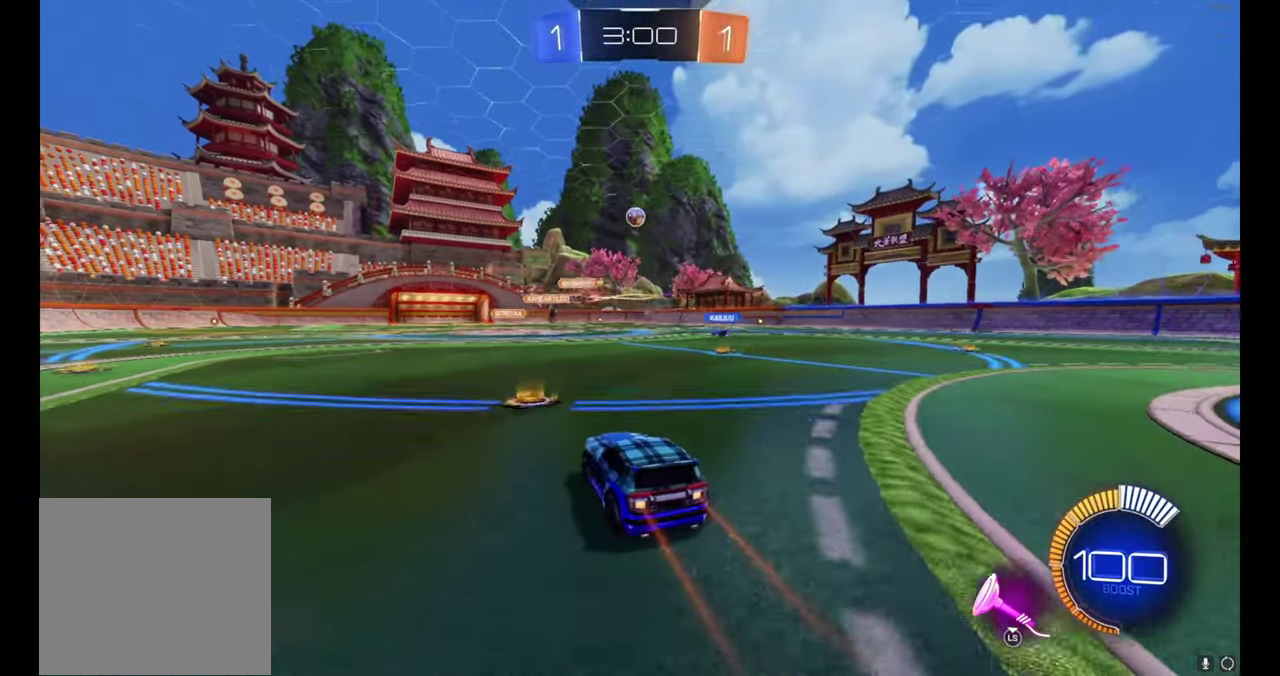
{"buttons": ["A", "B", "R2"], "left_stick": "center", "events": [[17, "left_stick", "center"], [117, "left_stick", "right"], [183, "left_stick", "center"], [333, "B", "down"], [383, "A", "down"], [400, "left_stick", "down"], [500, "left_stick", "center"]]}
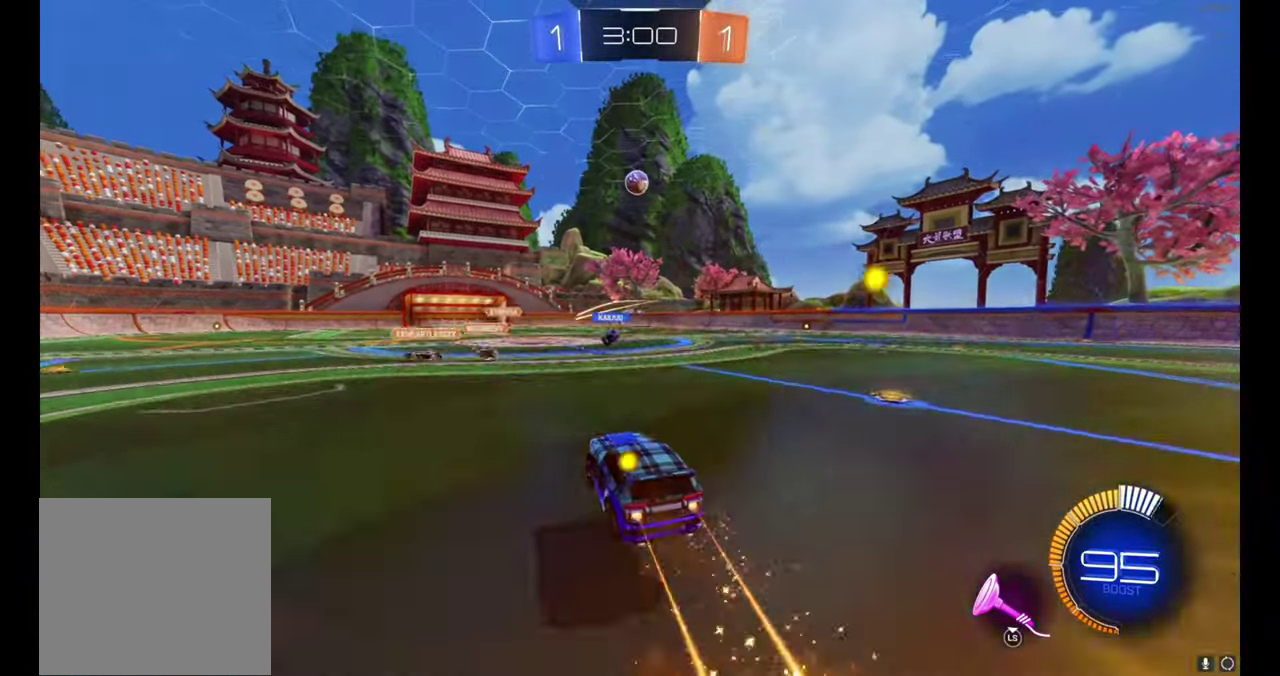
{"buttons": ["B"], "left_stick": "right", "events": [[33, "A", "up"], [100, "A", "down"], [150, "left_stick", "left"], [250, "left_stick", "center"], [317, "A", "up"], [317, "left_stick", "down-right"], [383, "R2", "up"], [433, "B", "up"], [483, "left_stick", "right"], [500, "B", "down"]]}
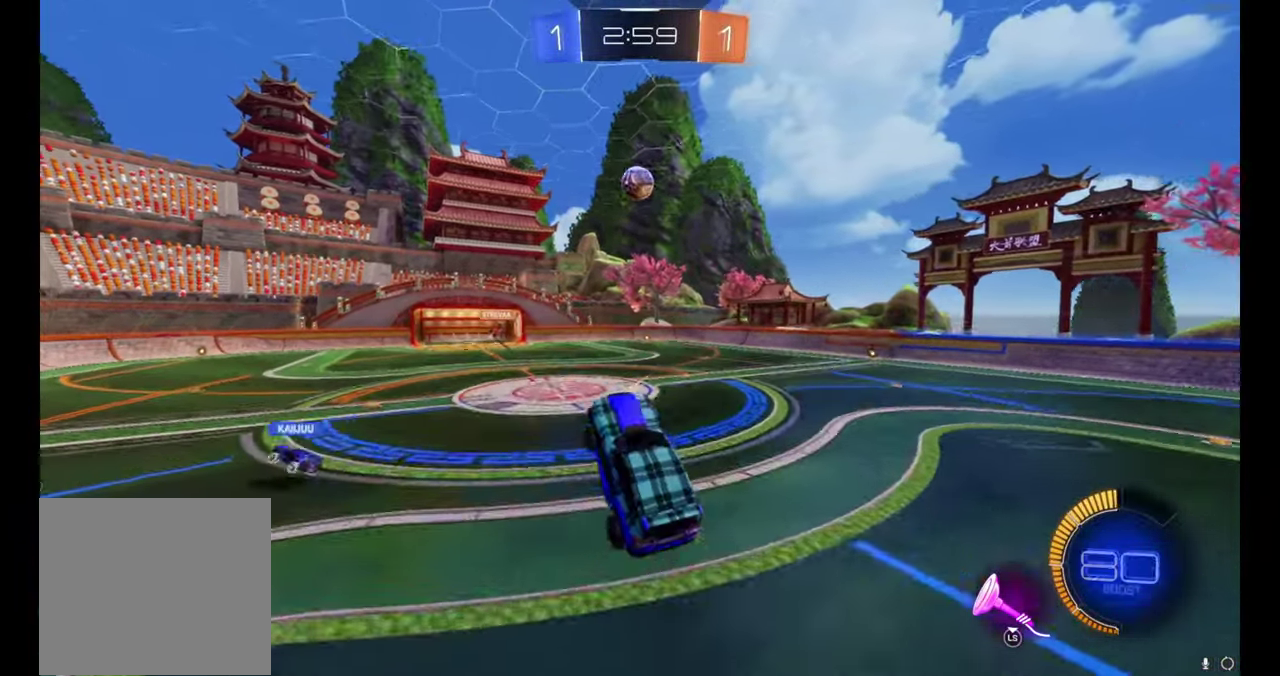
{"buttons": ["B"], "left_stick": "up-right", "events": [[183, "left_stick", "up-right"], [250, "B", "up"], [283, "left_stick", "down-right"], [333, "B", "down"], [417, "left_stick", "up-right"]]}
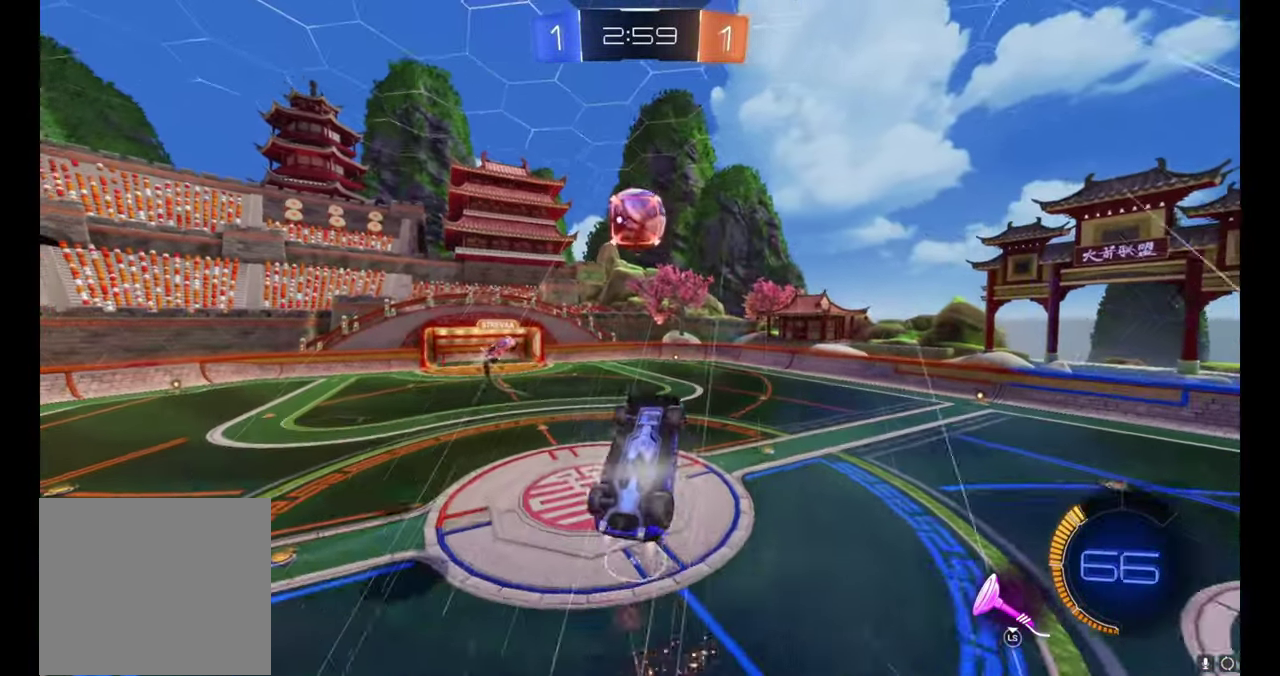
{"buttons": ["B"], "left_stick": "up-right", "events": [[67, "left_stick", "down-right"], [133, "left_stick", "down"], [400, "left_stick", "up-right"]]}
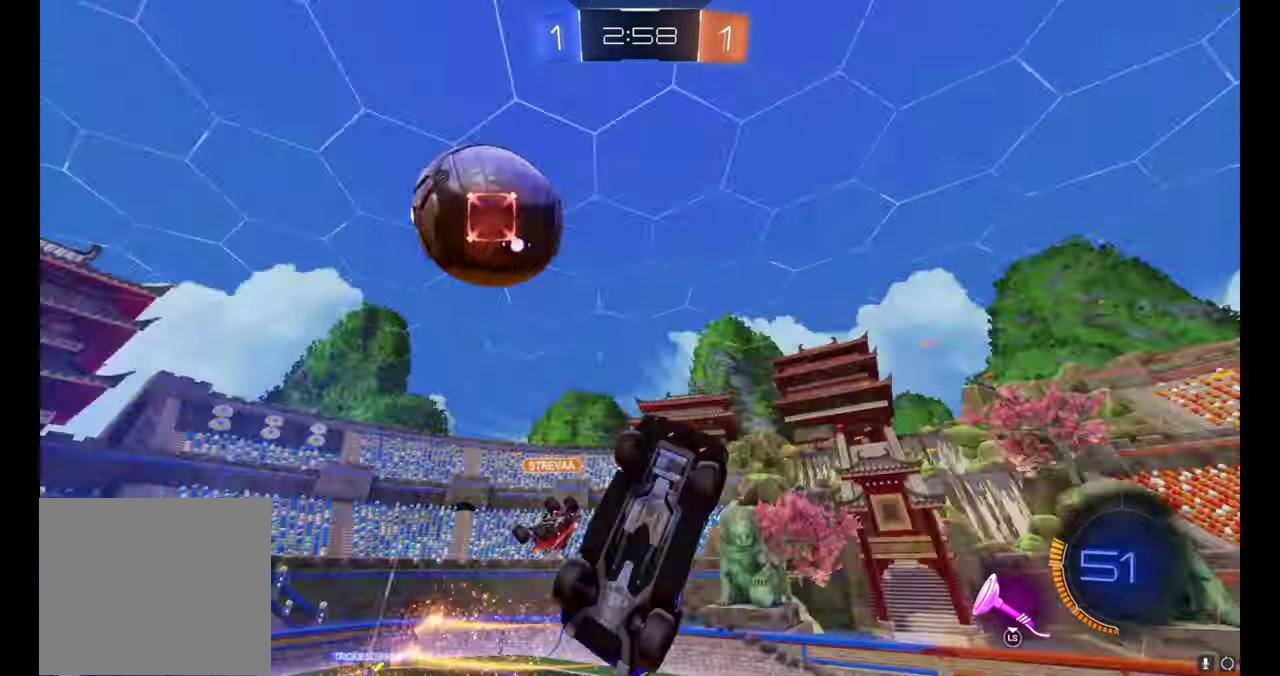
{"buttons": ["R2", "L3"], "left_stick": "center", "events": [[17, "B", "up"], [133, "R2", "down"], [317, "left_stick", "center"], [434, "L3", "down"]]}
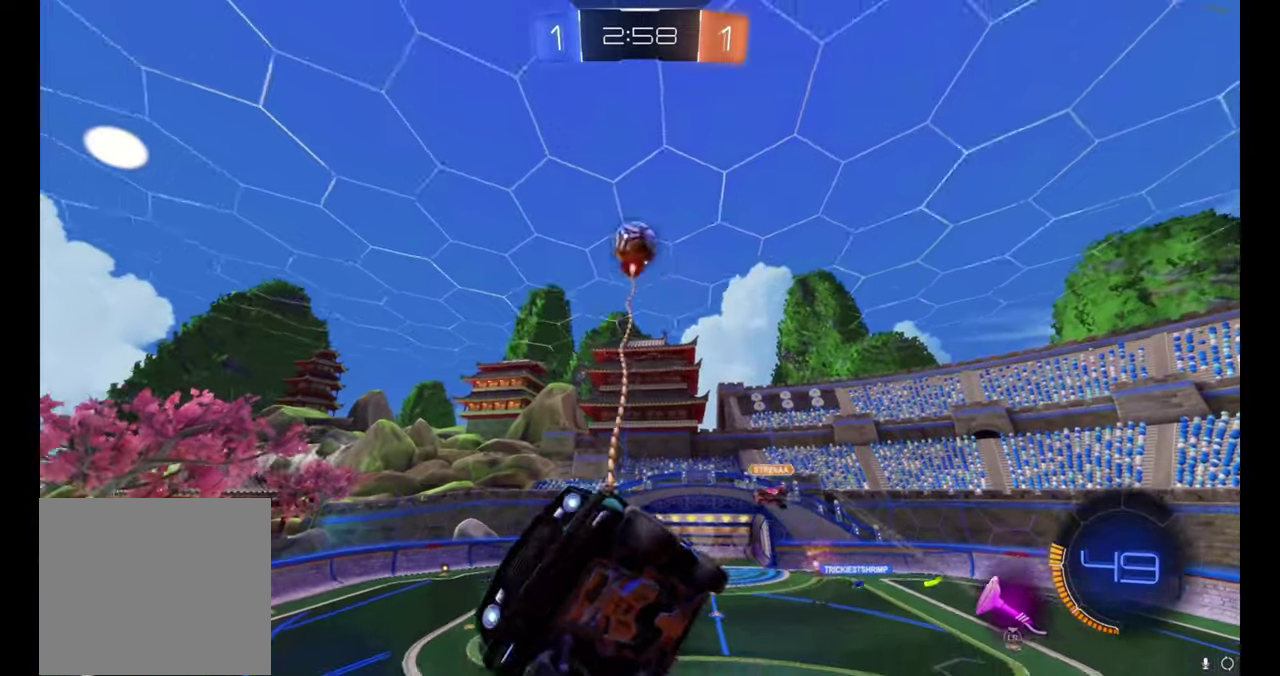
{"buttons": ["B", "R2"], "left_stick": "left", "events": [[67, "L3", "up"], [134, "left_stick", "left"], [350, "B", "down"]]}
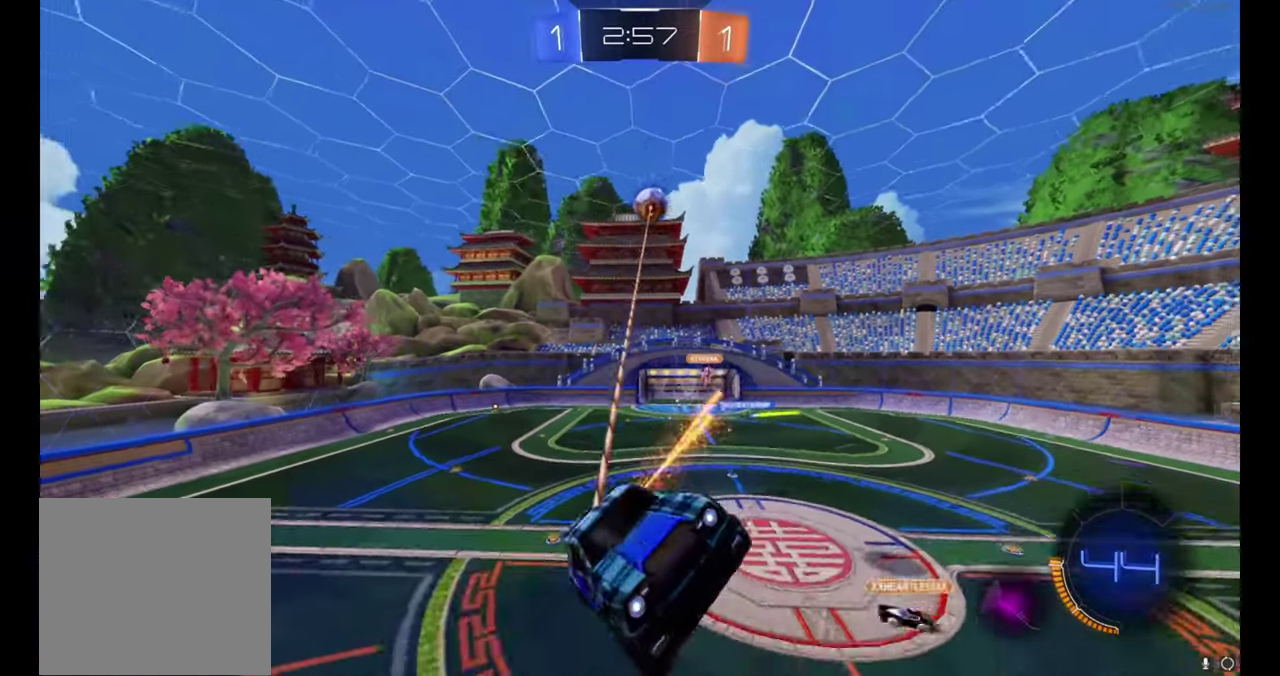
{"buttons": ["B", "R2"], "left_stick": "center", "events": [[17, "left_stick", "center"]]}
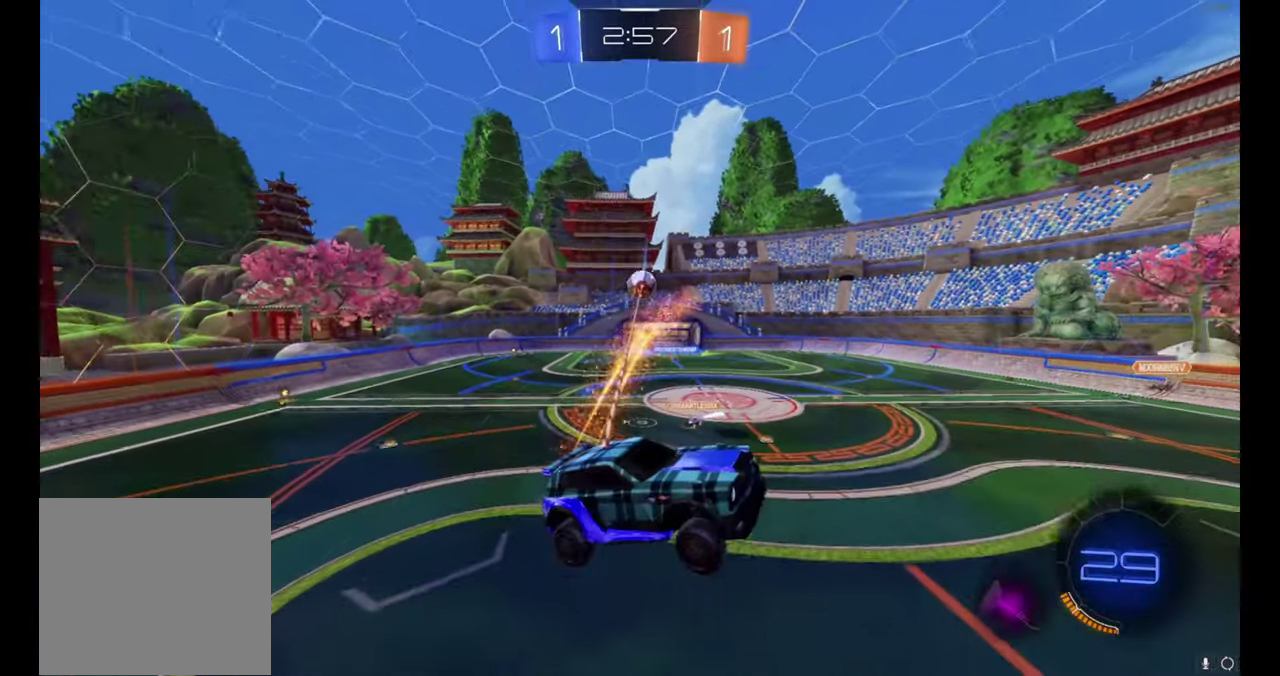
{"buttons": ["B", "R2"], "left_stick": "right", "events": [[84, "left_stick", "up-left"], [167, "left_stick", "center"], [384, "left_stick", "right"]]}
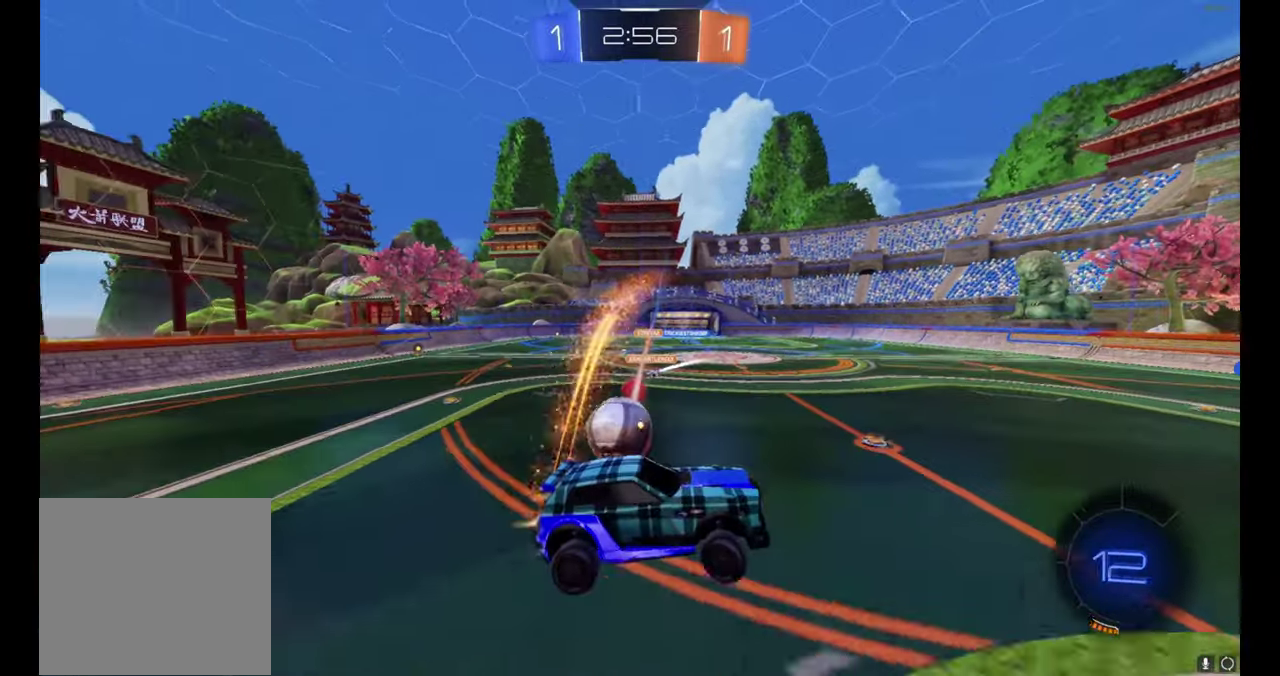
{"buttons": ["R2"], "left_stick": "up-left", "events": [[67, "left_stick", "center"], [150, "B", "up"], [267, "left_stick", "left"], [334, "left_stick", "up-left"]]}
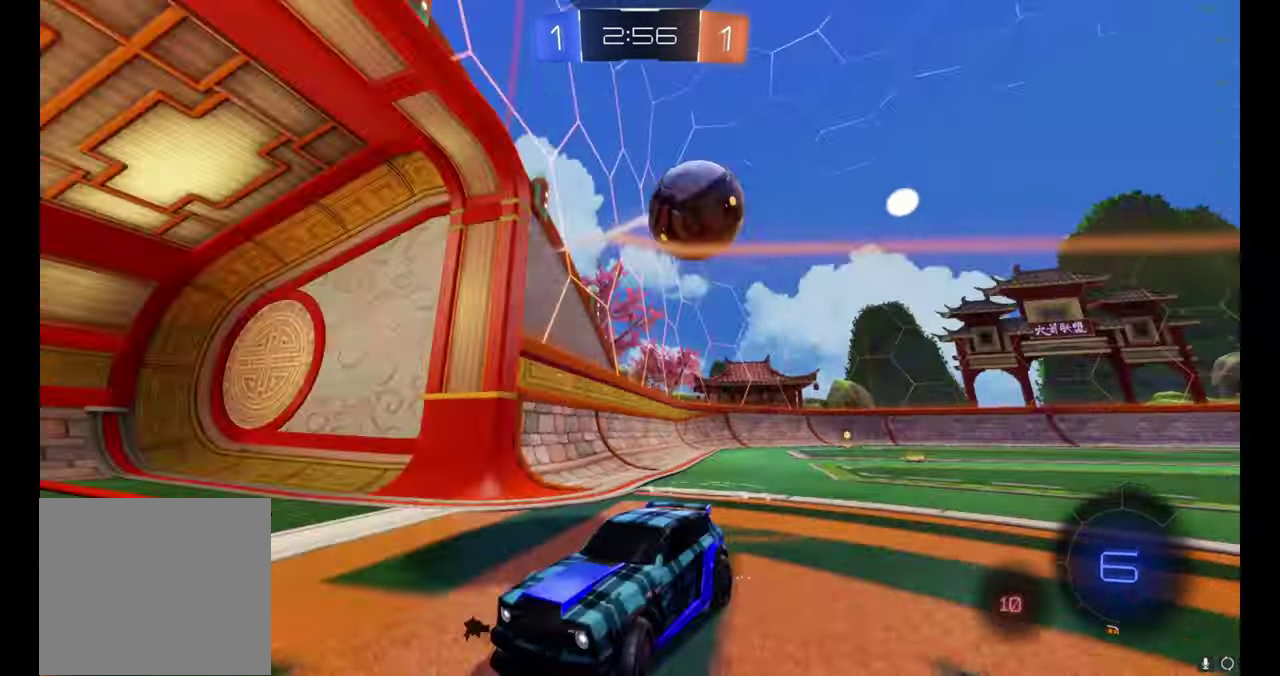
{"buttons": ["Y", "R2"], "left_stick": "up-left", "events": [[500, "Y", "down"]]}
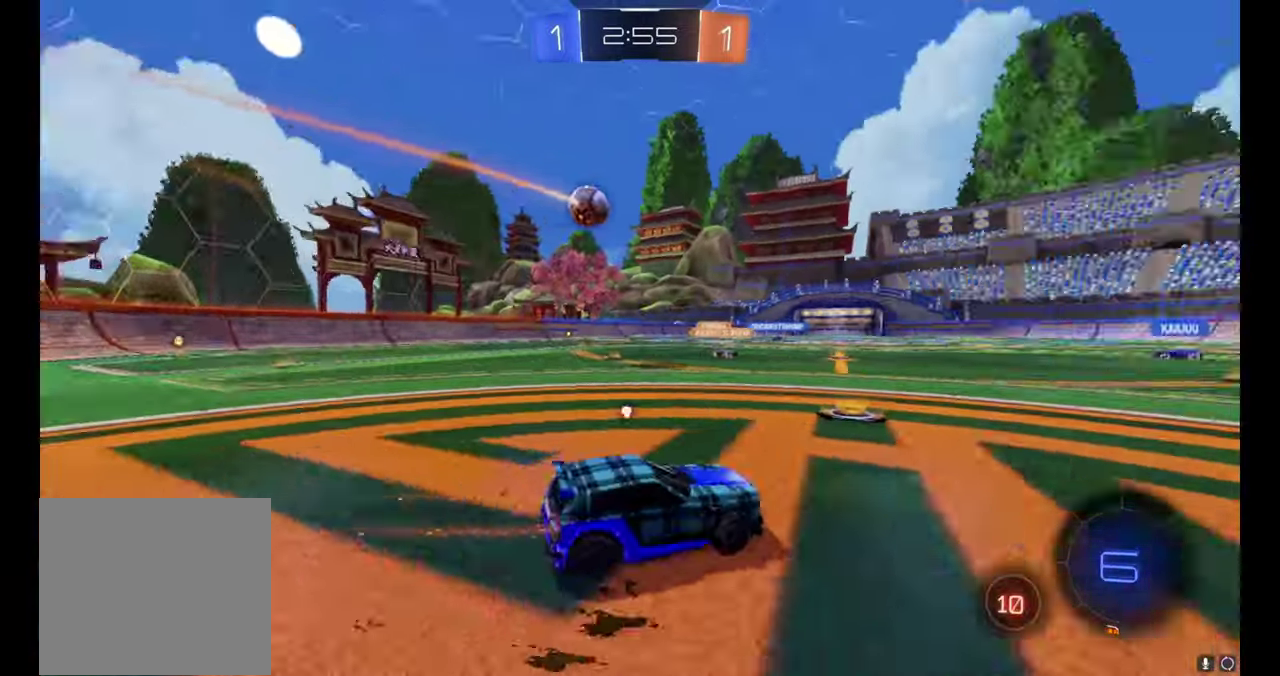
{"buttons": ["A", "B", "R2"], "left_stick": "down", "events": [[67, "Y", "up"], [200, "B", "down"], [267, "A", "down"], [317, "left_stick", "up-right"], [367, "A", "up"], [417, "A", "down"], [467, "left_stick", "down"]]}
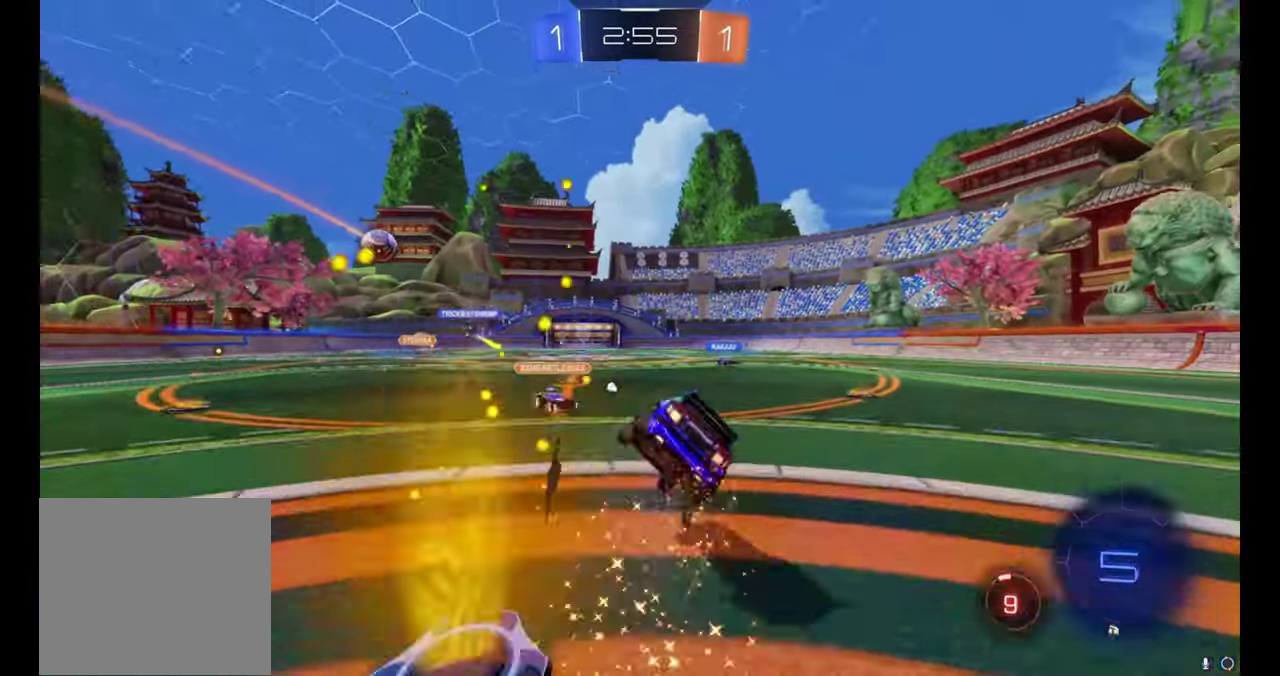
{"buttons": ["B", "R2"], "left_stick": "down-right", "events": [[34, "A", "up"], [134, "Y", "down"], [234, "Y", "up"], [250, "left_stick", "down-right"], [300, "left_stick", "right"], [384, "left_stick", "down-right"]]}
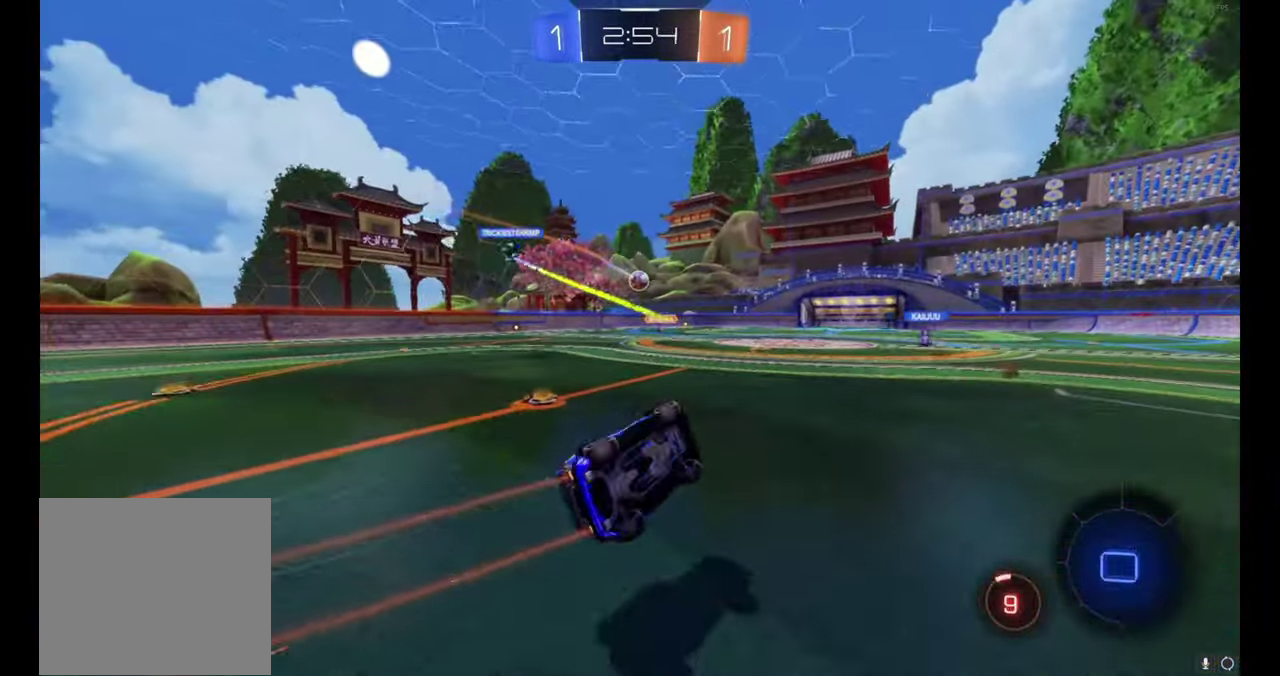
{"buttons": ["R2"], "left_stick": "center", "events": [[84, "left_stick", "right"], [167, "B", "up"], [234, "left_stick", "center"]]}
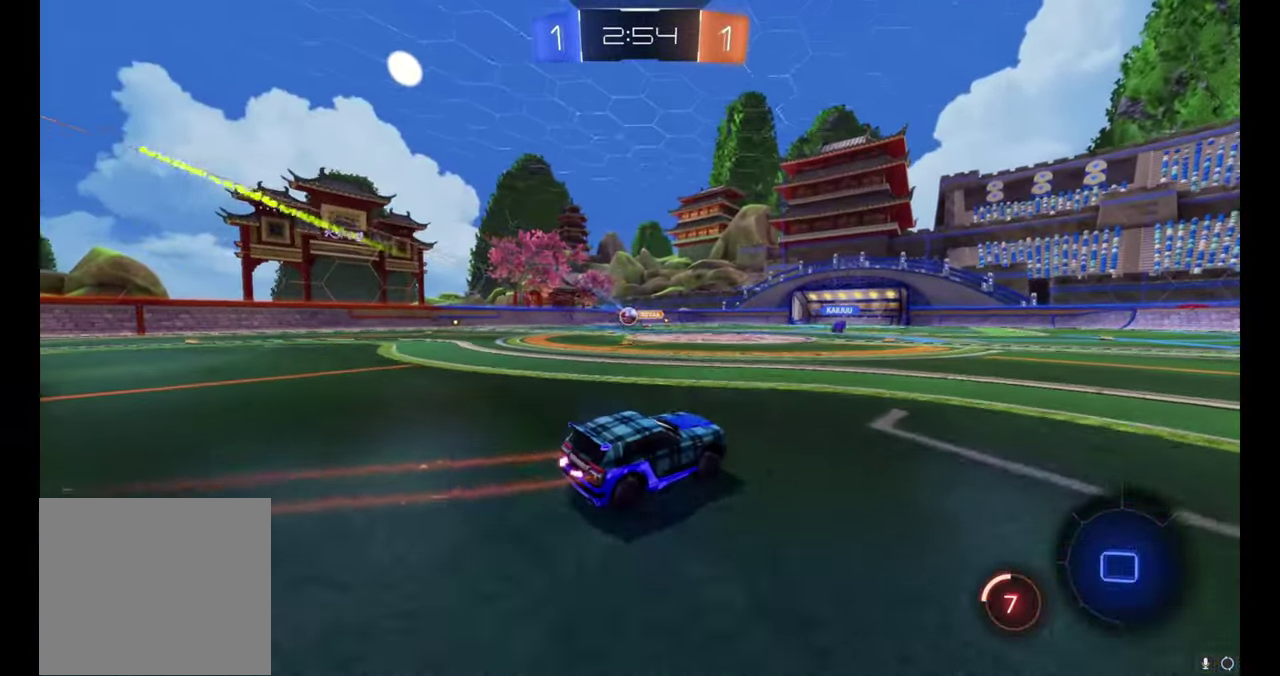
{"buttons": ["A", "R2"], "left_stick": "down-right", "events": [[334, "A", "down"], [334, "left_stick", "right"], [384, "left_stick", "up-right"], [400, "A", "up"], [450, "A", "down"], [500, "left_stick", "down-right"]]}
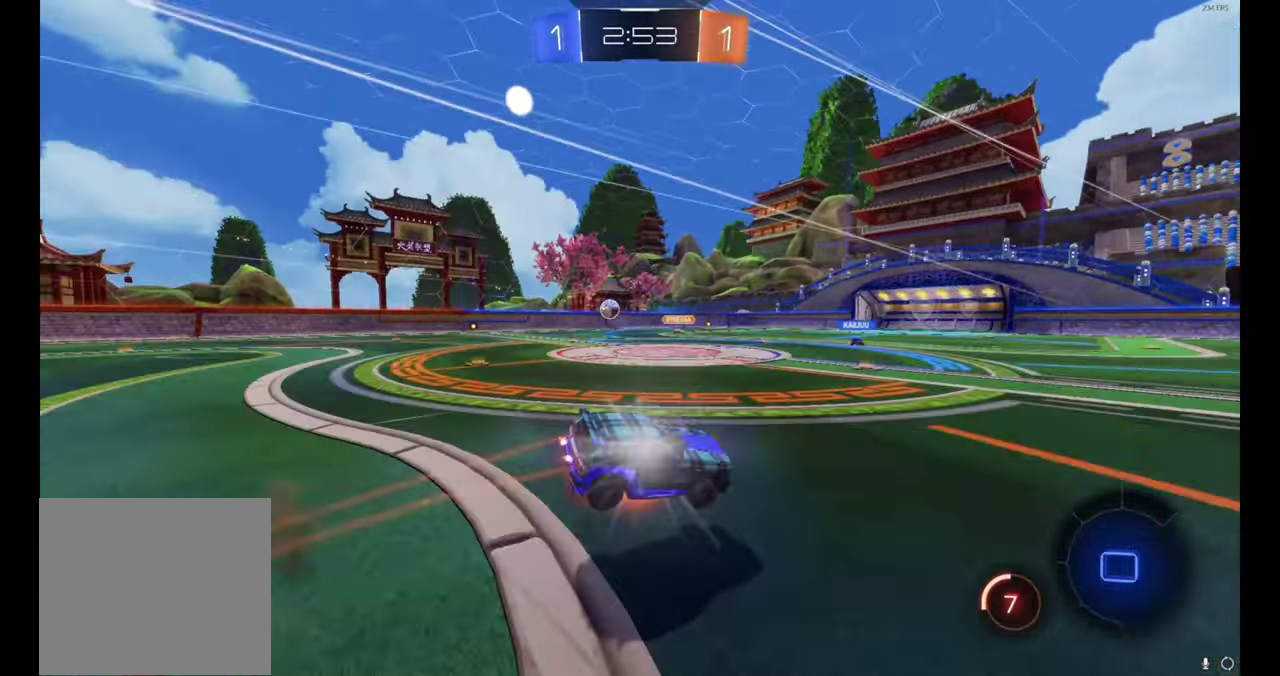
{"buttons": ["R2"], "left_stick": "down-right", "events": [[67, "left_stick", "down"], [100, "A", "up"], [267, "Y", "down"], [317, "left_stick", "right"], [350, "Y", "up"], [433, "left_stick", "down-right"]]}
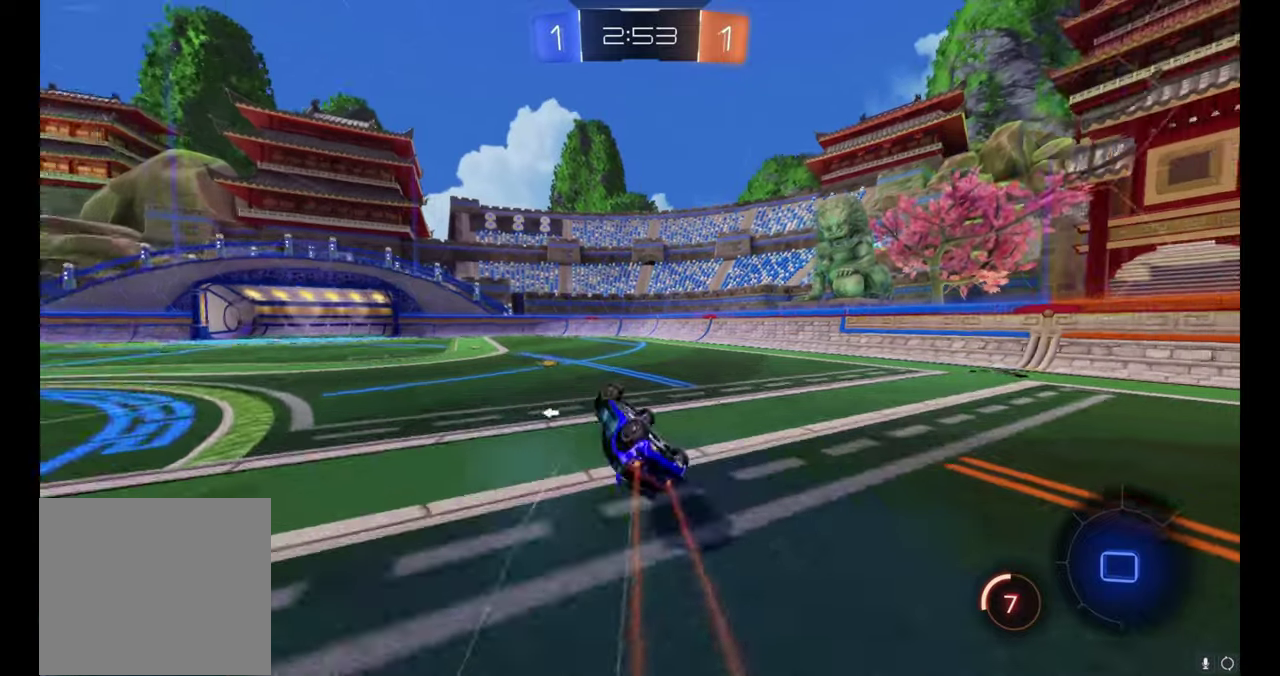
{"buttons": ["R2"], "left_stick": "center", "events": [[183, "left_stick", "right"], [300, "left_stick", "center"]]}
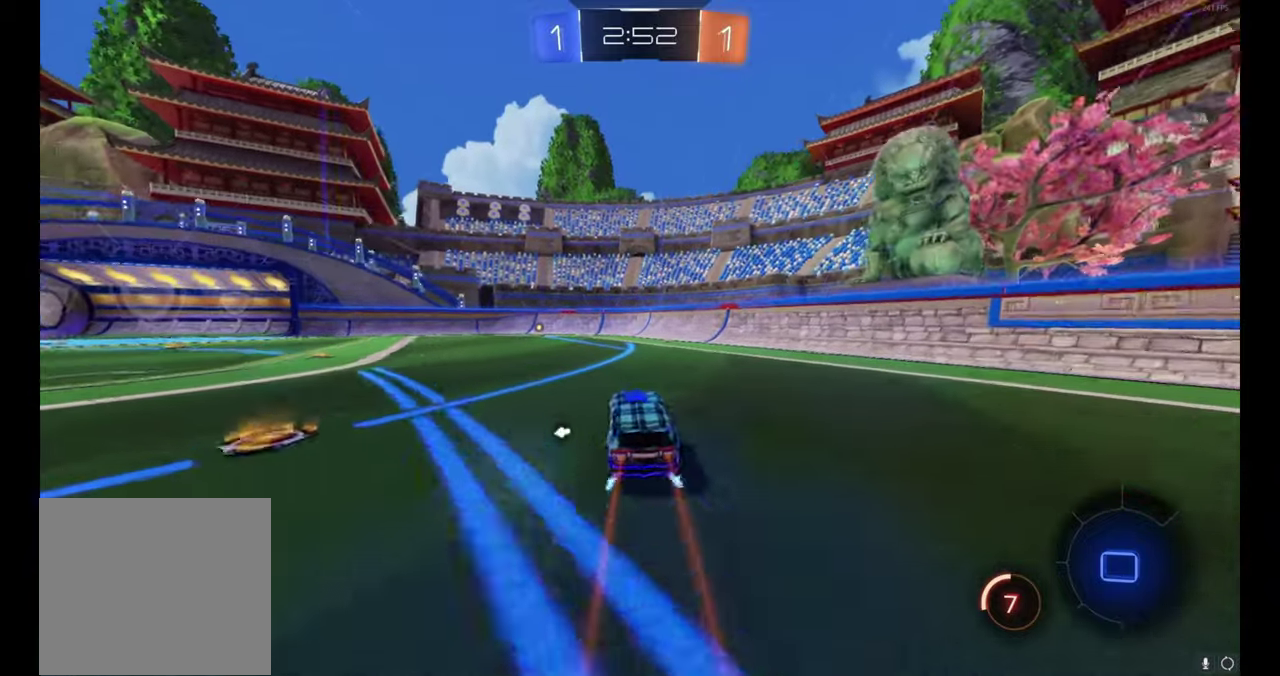
{"buttons": ["R2"], "left_stick": "center", "events": [[66, "left_stick", "up-left"], [166, "left_stick", "center"], [300, "left_stick", "up-left"], [416, "left_stick", "center"]]}
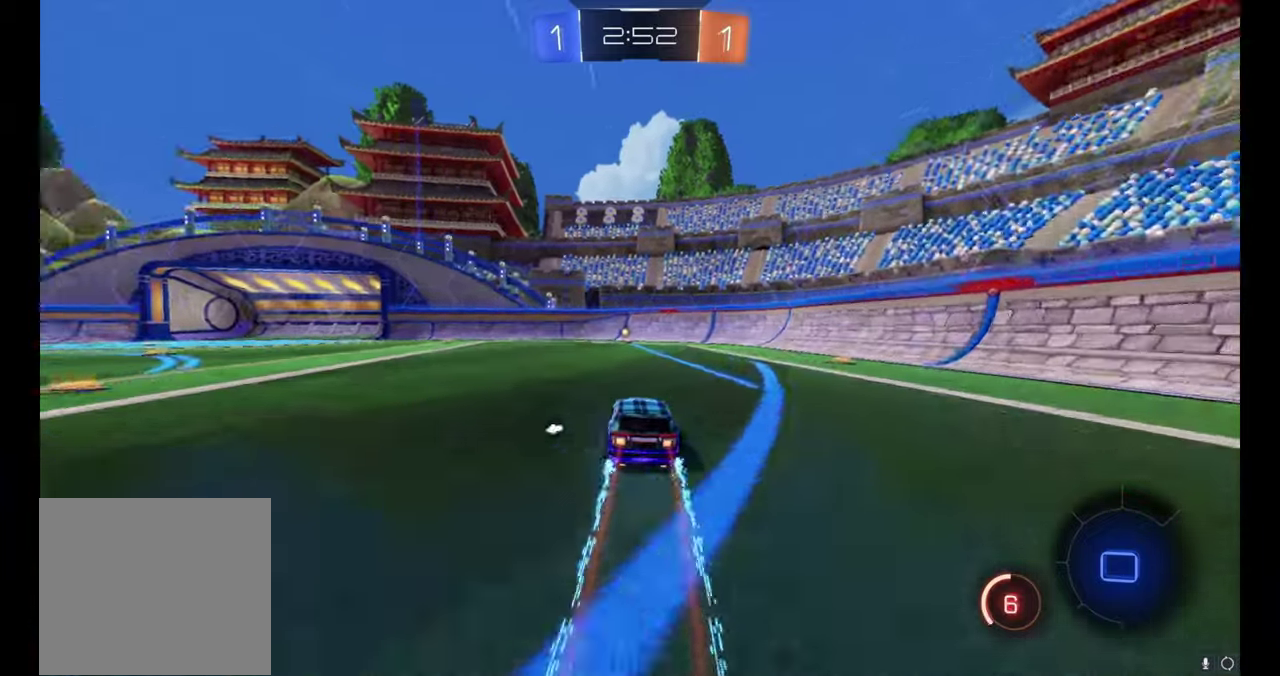
{"buttons": ["R2"], "left_stick": "center", "events": [[33, "Y", "down"], [100, "Y", "up"]]}
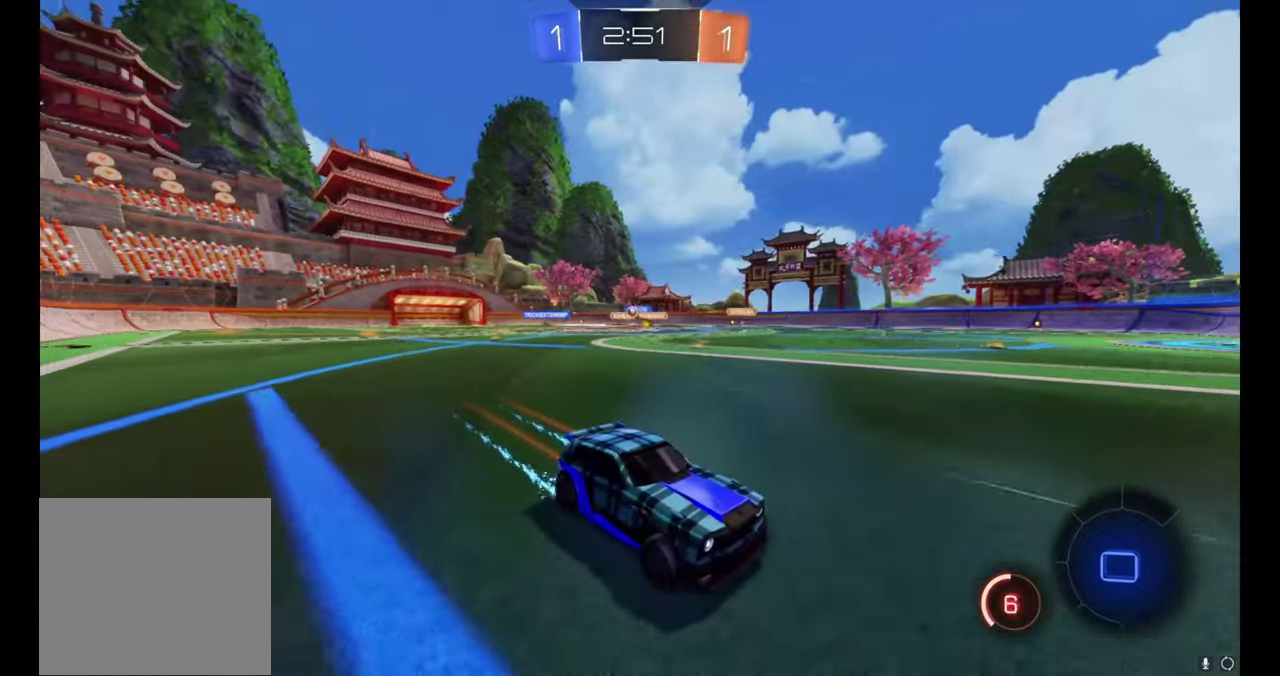
{"buttons": ["R2"], "left_stick": "up-left", "events": [[116, "left_stick", "up-left"], [266, "left_stick", "left"], [366, "left_stick", "up-left"]]}
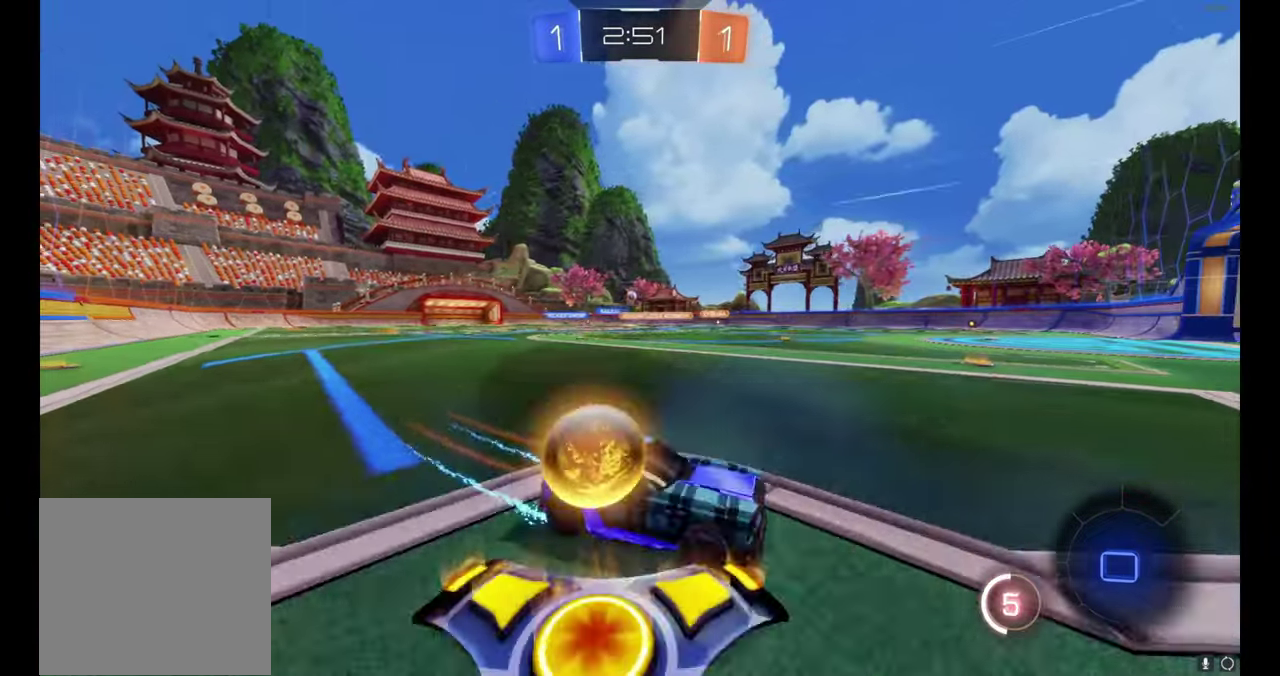
{"buttons": ["L2"], "left_stick": "center", "events": [[233, "left_stick", "center"], [400, "R2", "up"], [433, "L2", "down"]]}
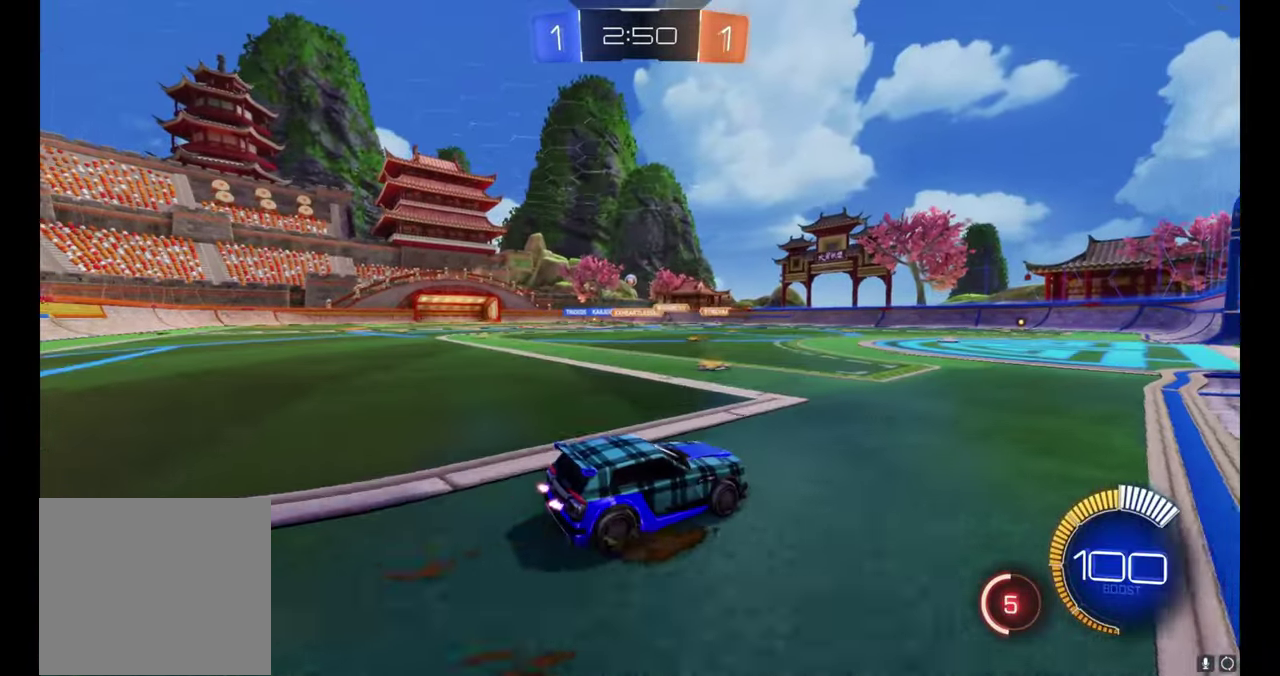
{"buttons": ["R2"], "left_stick": "center", "events": [[83, "left_stick", "right"], [100, "L2", "up"], [150, "left_stick", "center"], [483, "R2", "down"]]}
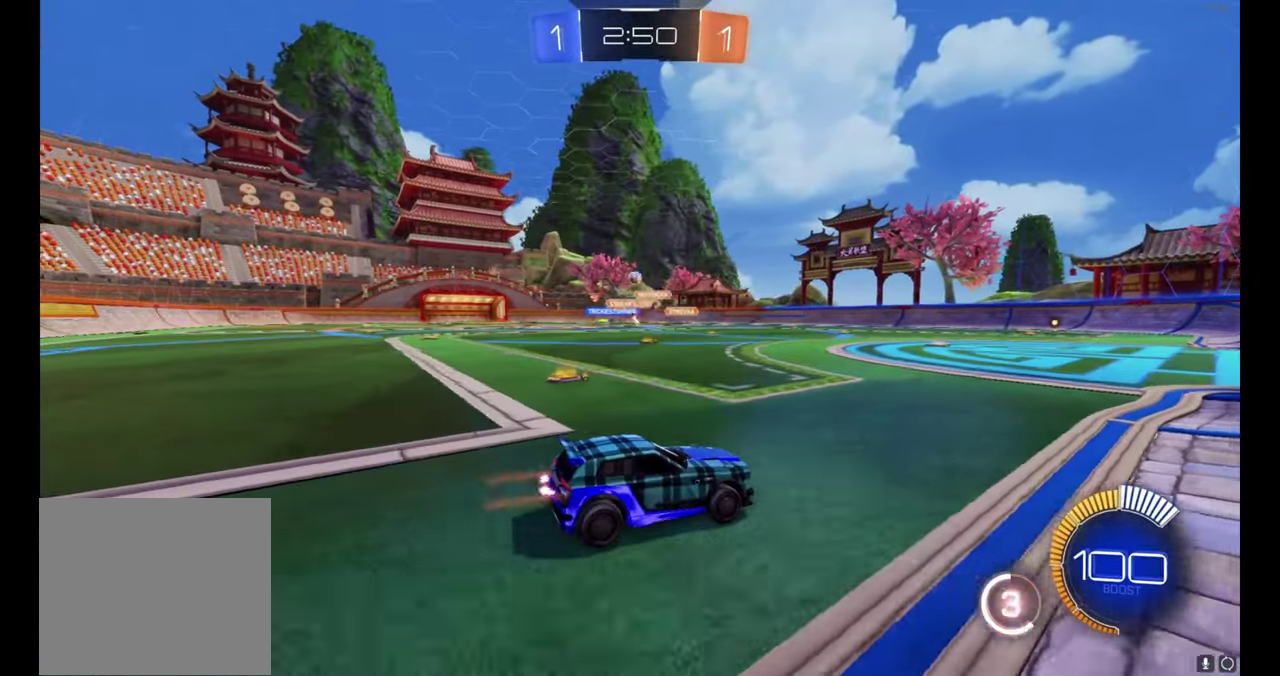
{"buttons": ["R2"], "left_stick": "center", "events": [[233, "R2", "up"], [350, "left_stick", "up-left"], [400, "R2", "down"], [500, "left_stick", "center"]]}
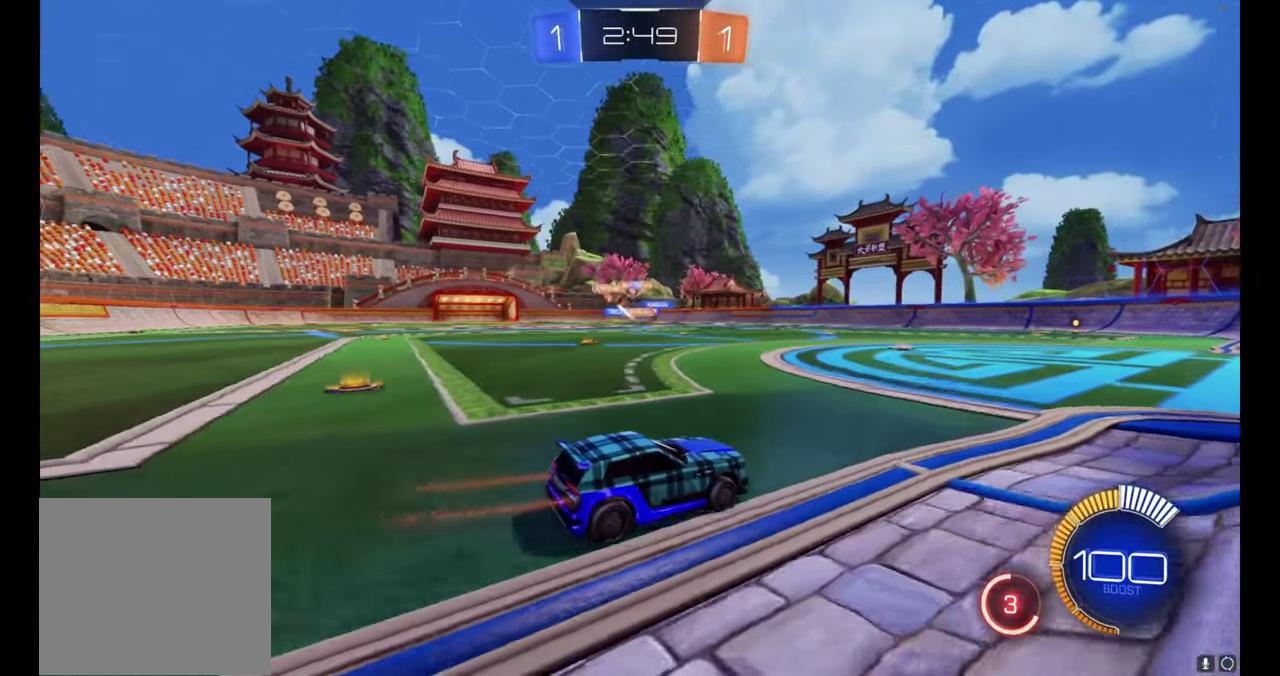
{"buttons": ["R2"], "left_stick": "right", "events": [[200, "left_stick", "up-left"], [250, "left_stick", "left"], [333, "R2", "up"], [400, "left_stick", "up-left"], [466, "R2", "down"], [500, "left_stick", "right"]]}